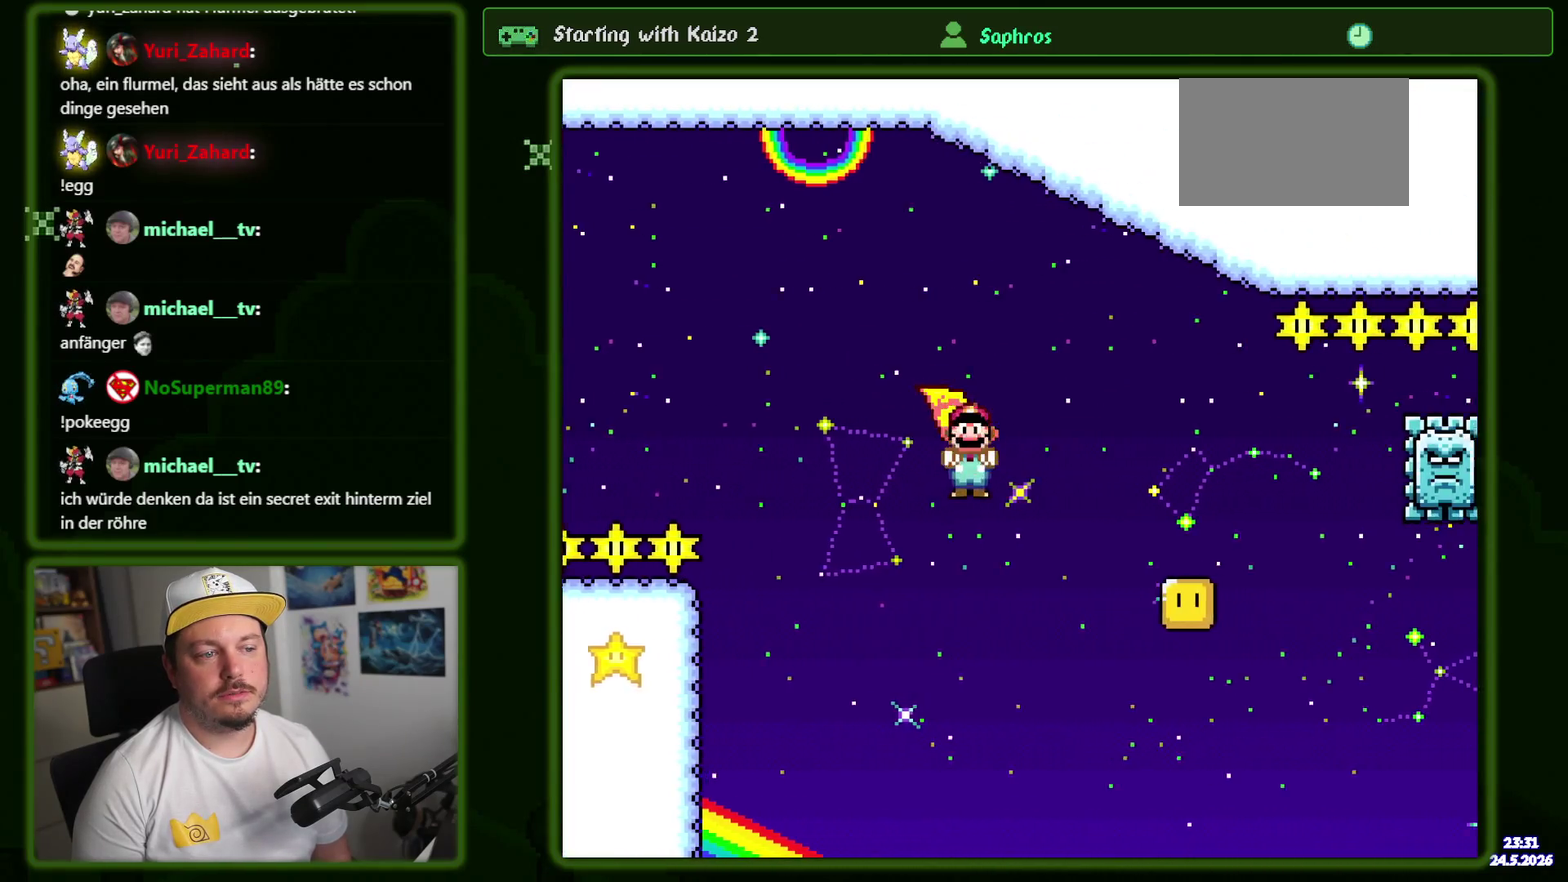
Gameplay with a controller (Nintendo layout); each line is a JSON object with the inputs held at the frame after it. "events" lists button and stick changes between this image and that frame as [ms after this image, input, new state], when the widget could be followed in between. Not read: A DPAD_RIGHT DPAD_UP L3 R3 X.
{"buttons": [], "events": [[150, "DPAD_LEFT", "down"], [250, "DPAD_LEFT", "up"]]}
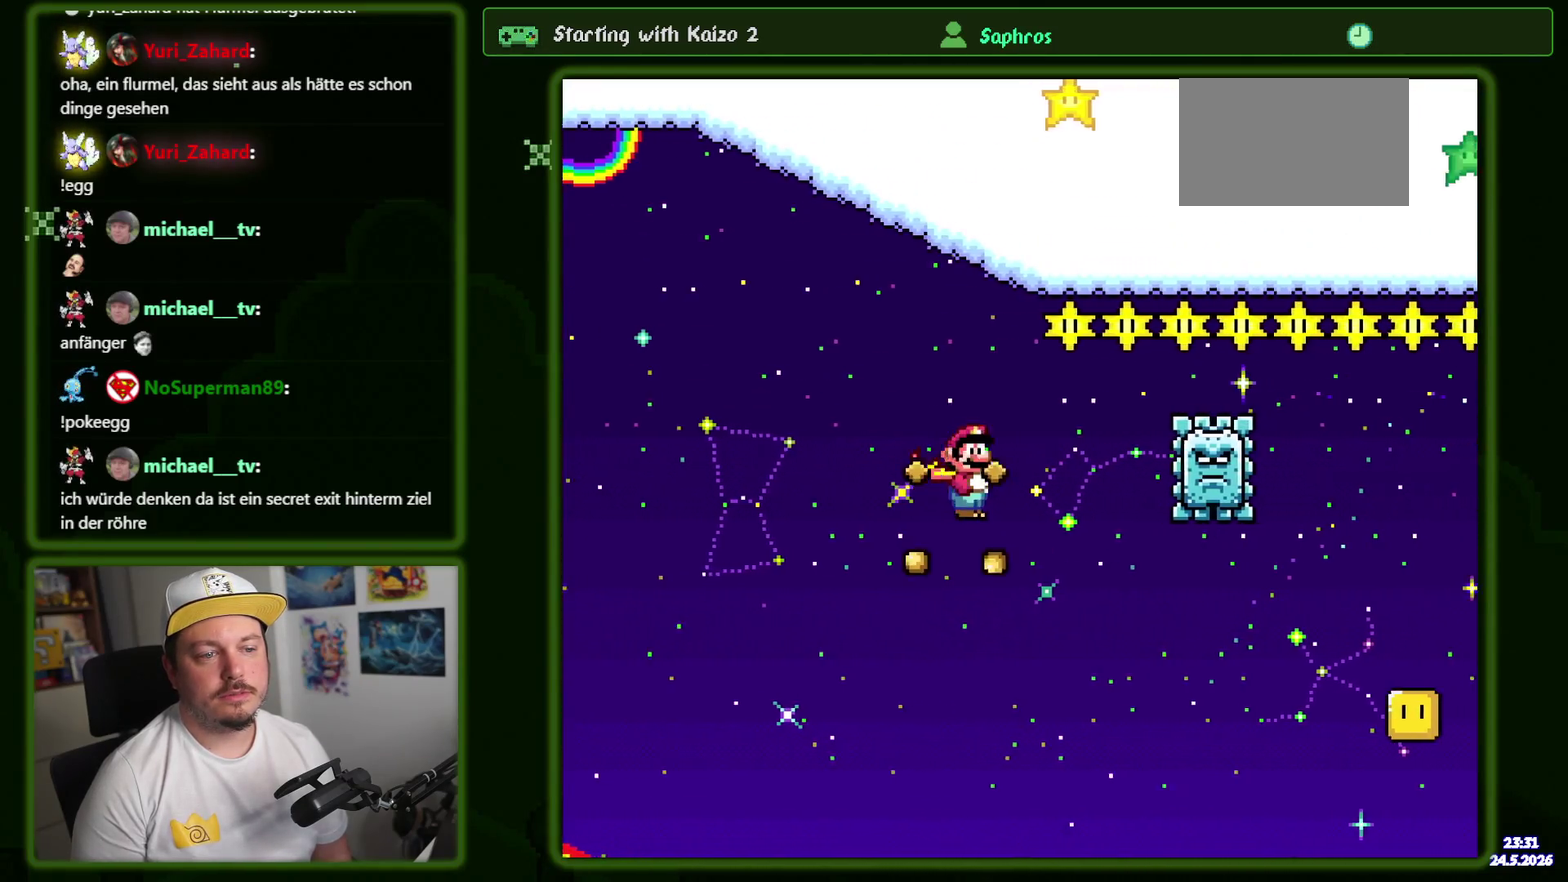
{"buttons": [], "events": [[217, "DPAD_LEFT", "down"], [434, "DPAD_LEFT", "up"]]}
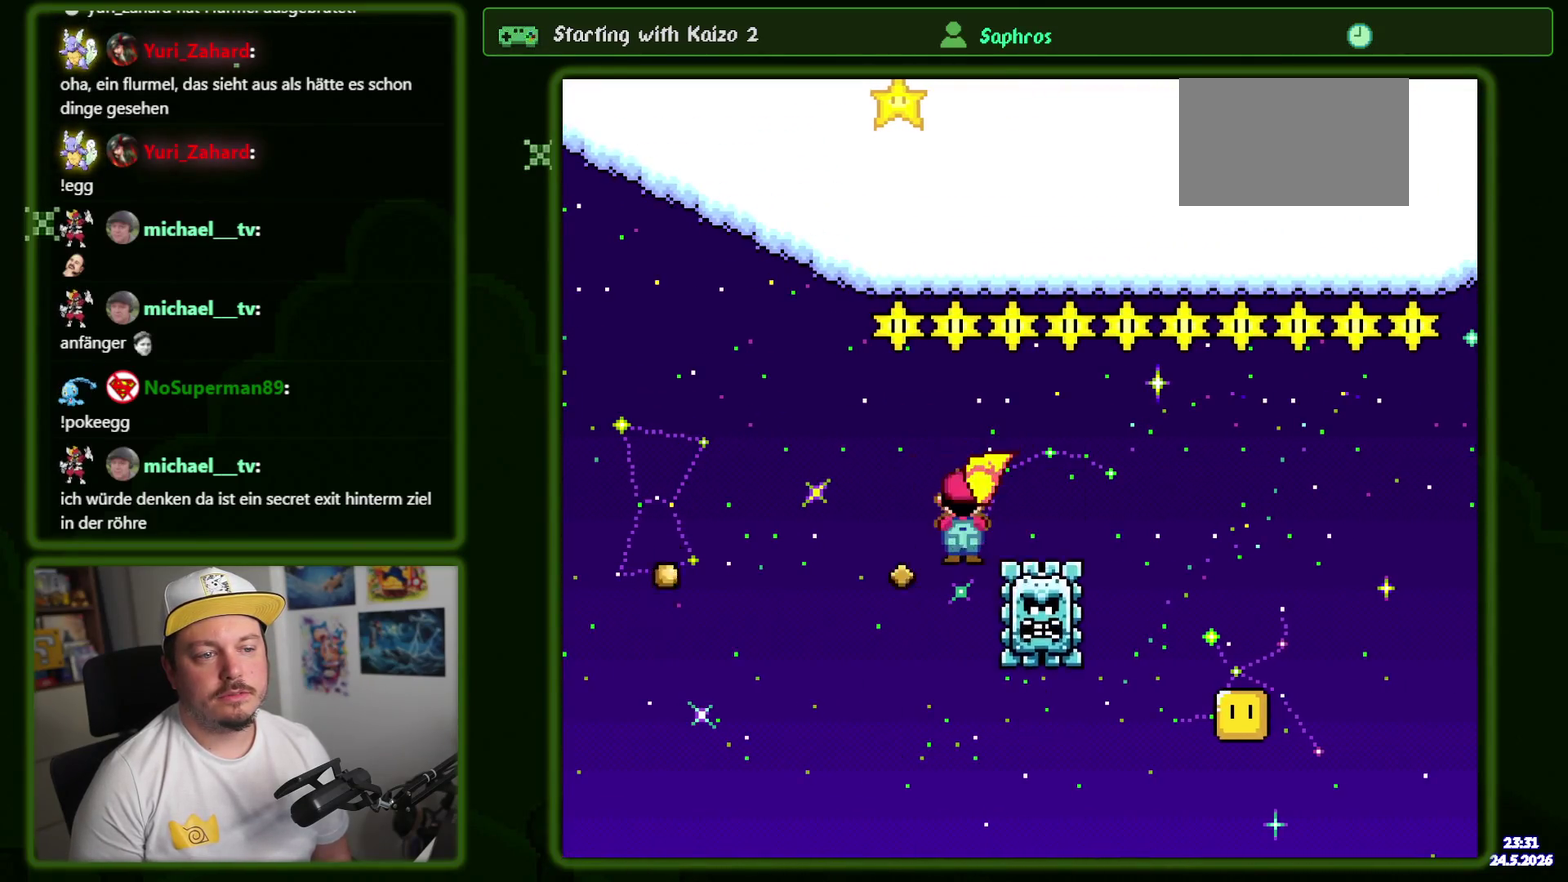
{"buttons": ["DPAD_DOWN"], "events": [[467, "DPAD_DOWN", "down"]]}
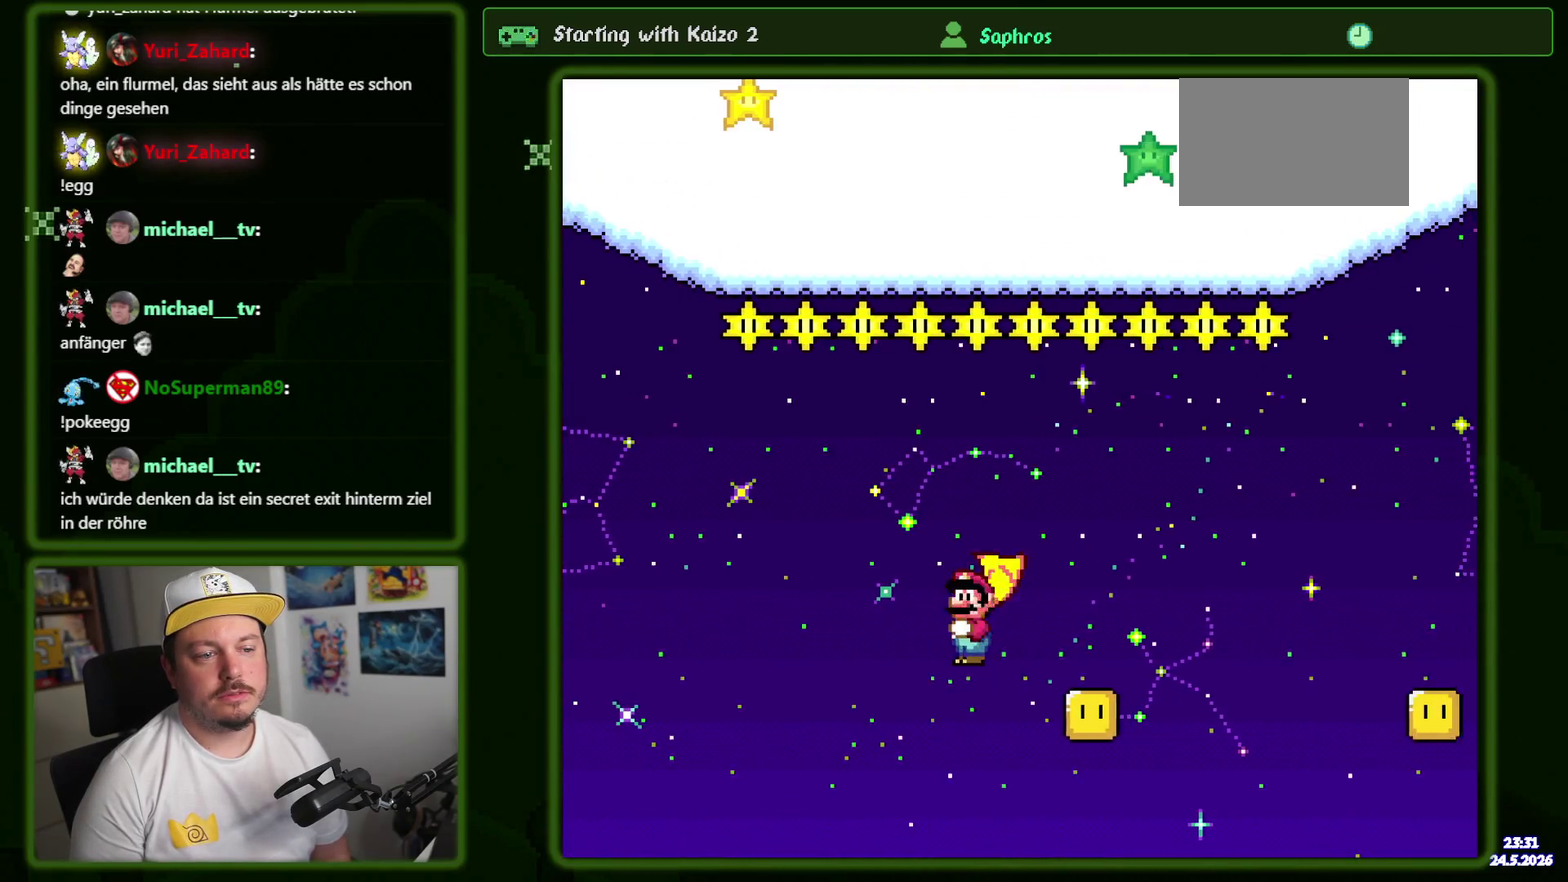
{"buttons": ["DPAD_DOWN"], "events": []}
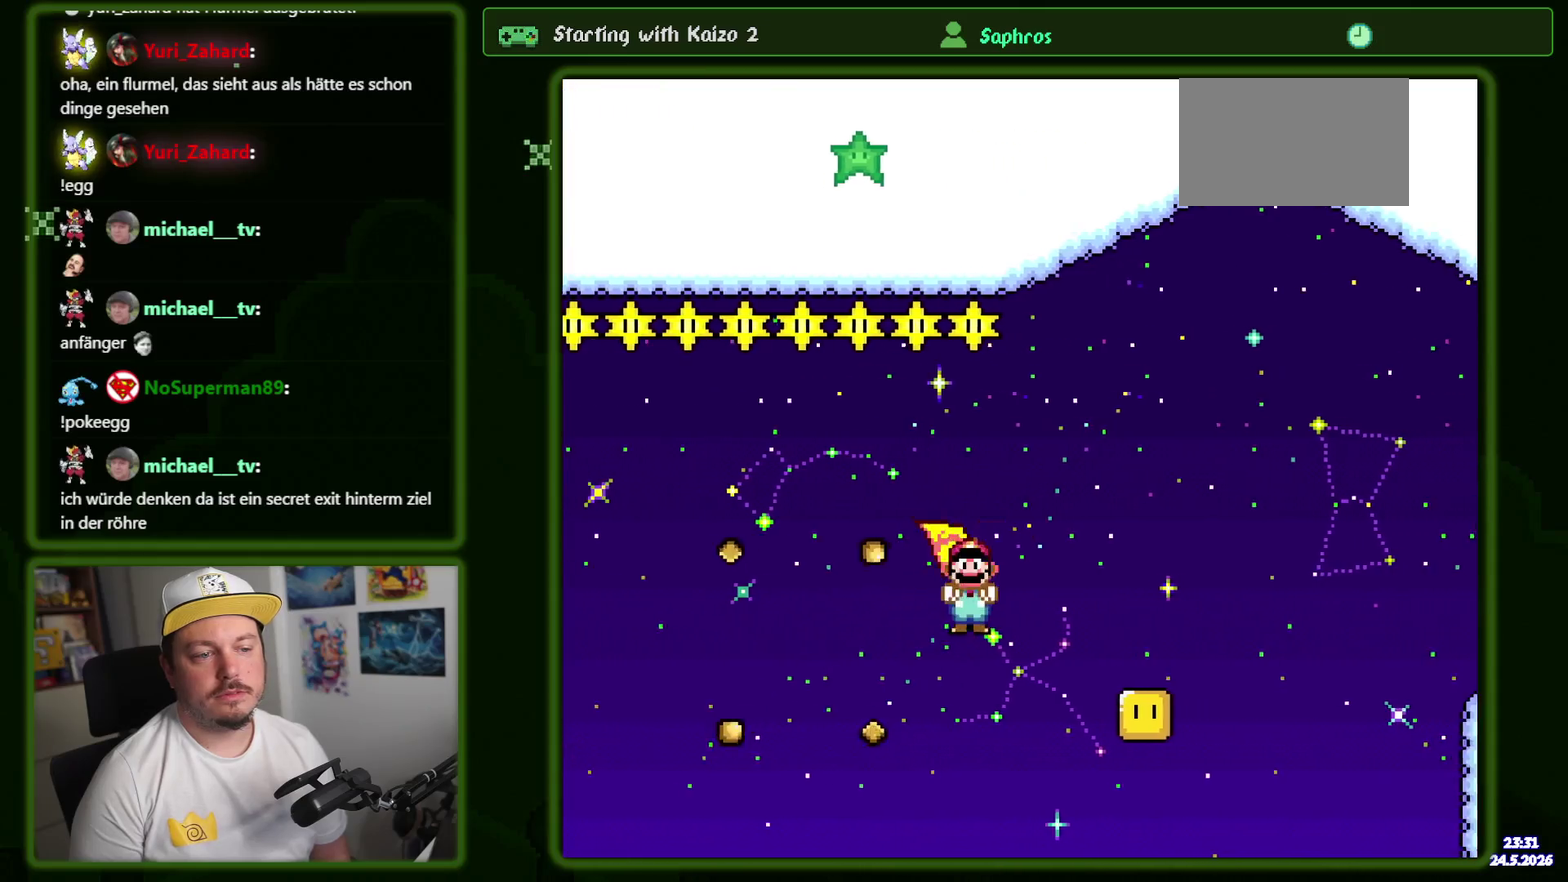
{"buttons": [], "events": [[184, "DPAD_DOWN", "up"]]}
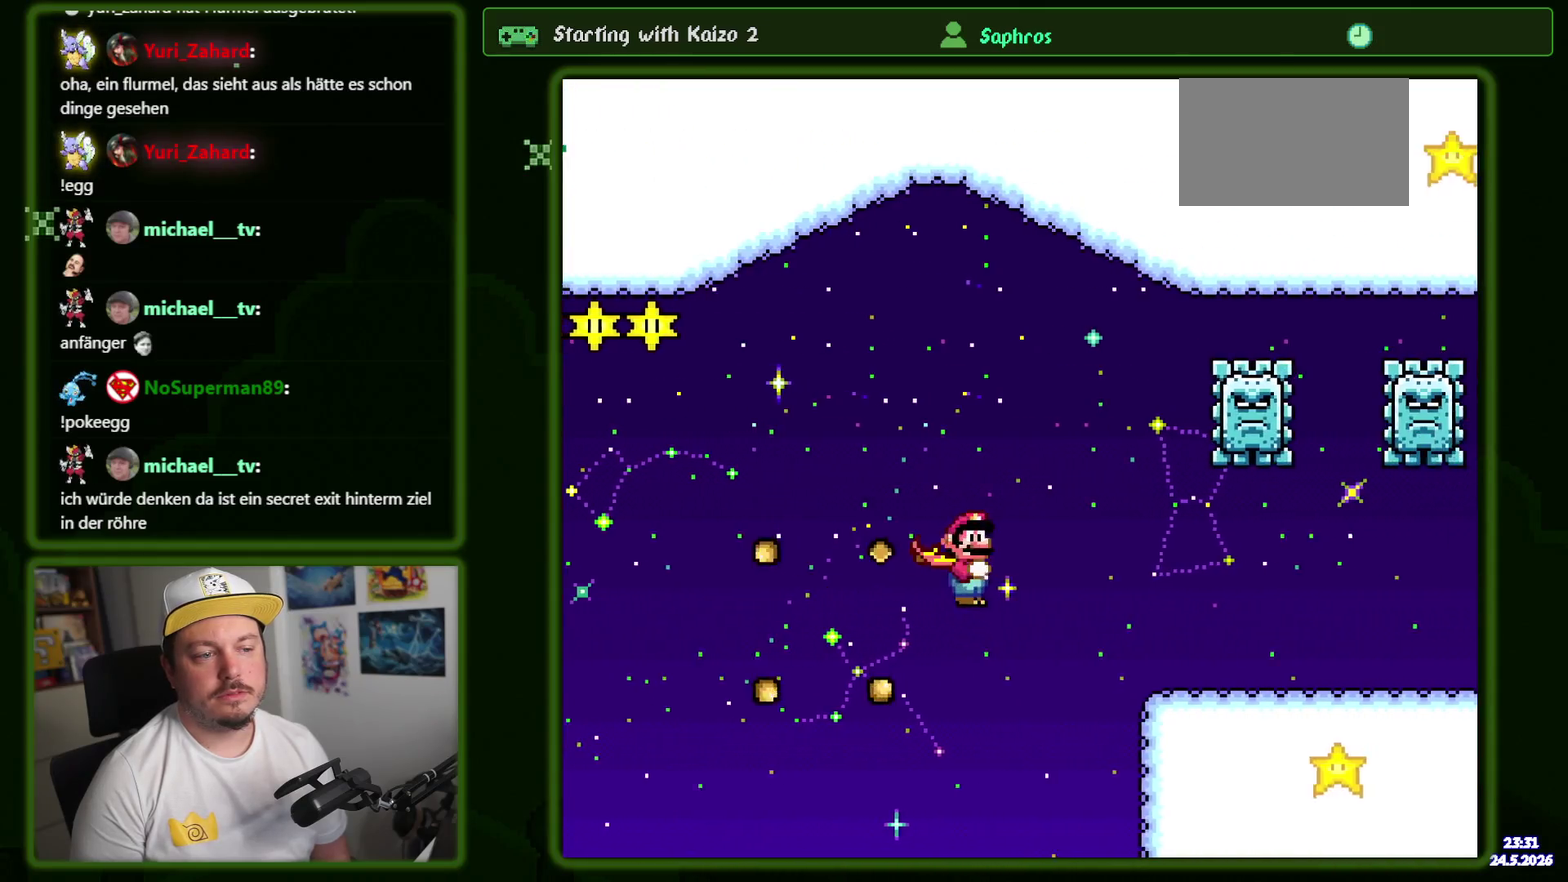
{"buttons": [], "events": []}
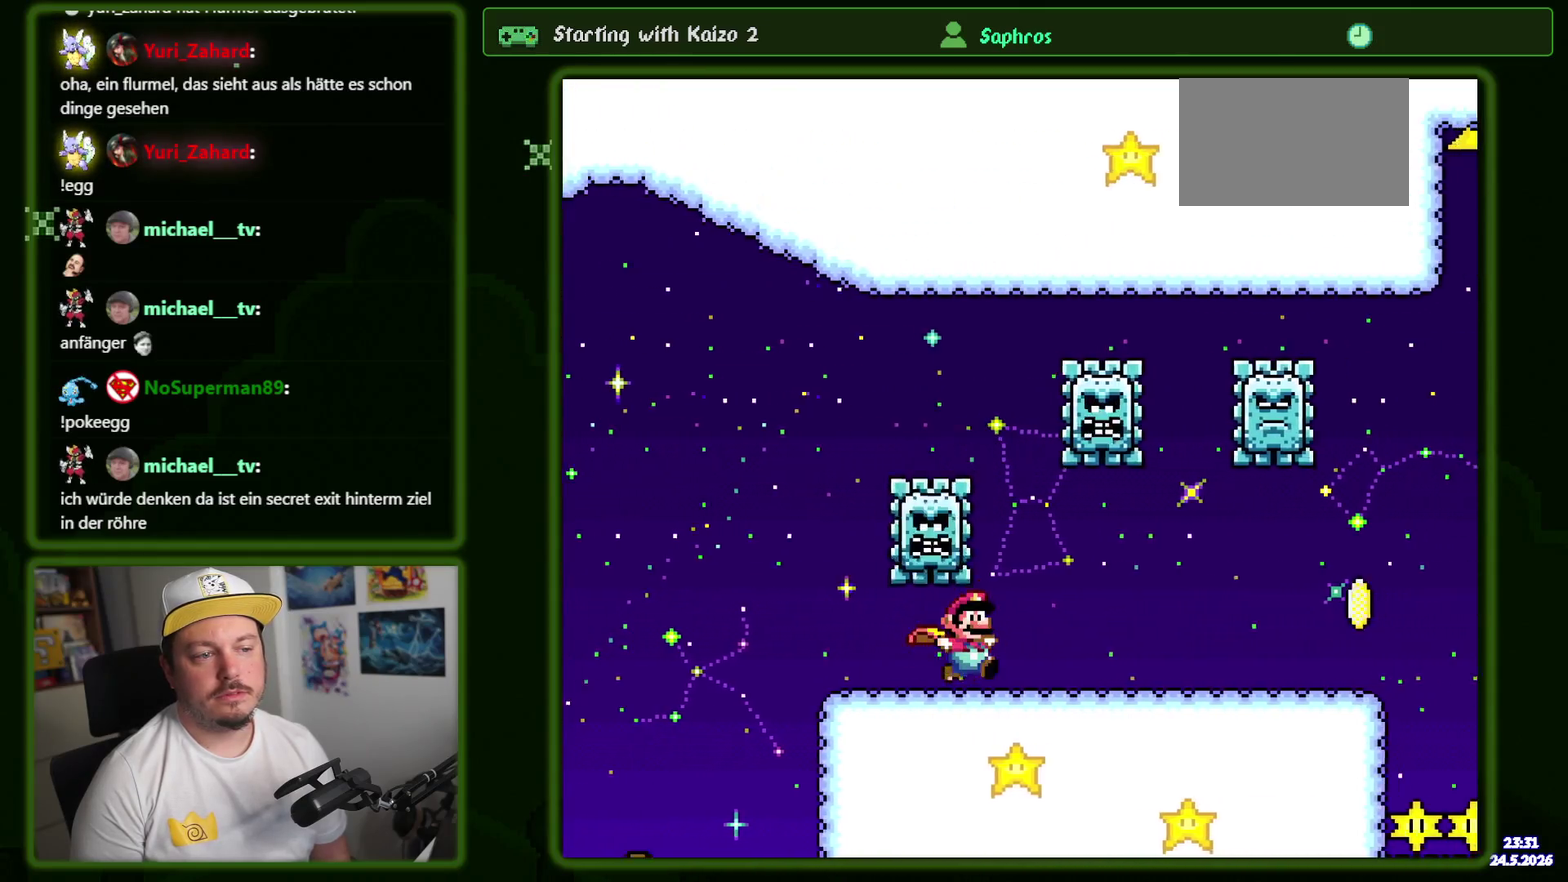
{"buttons": ["Y"], "events": [[84, "Y", "down"]]}
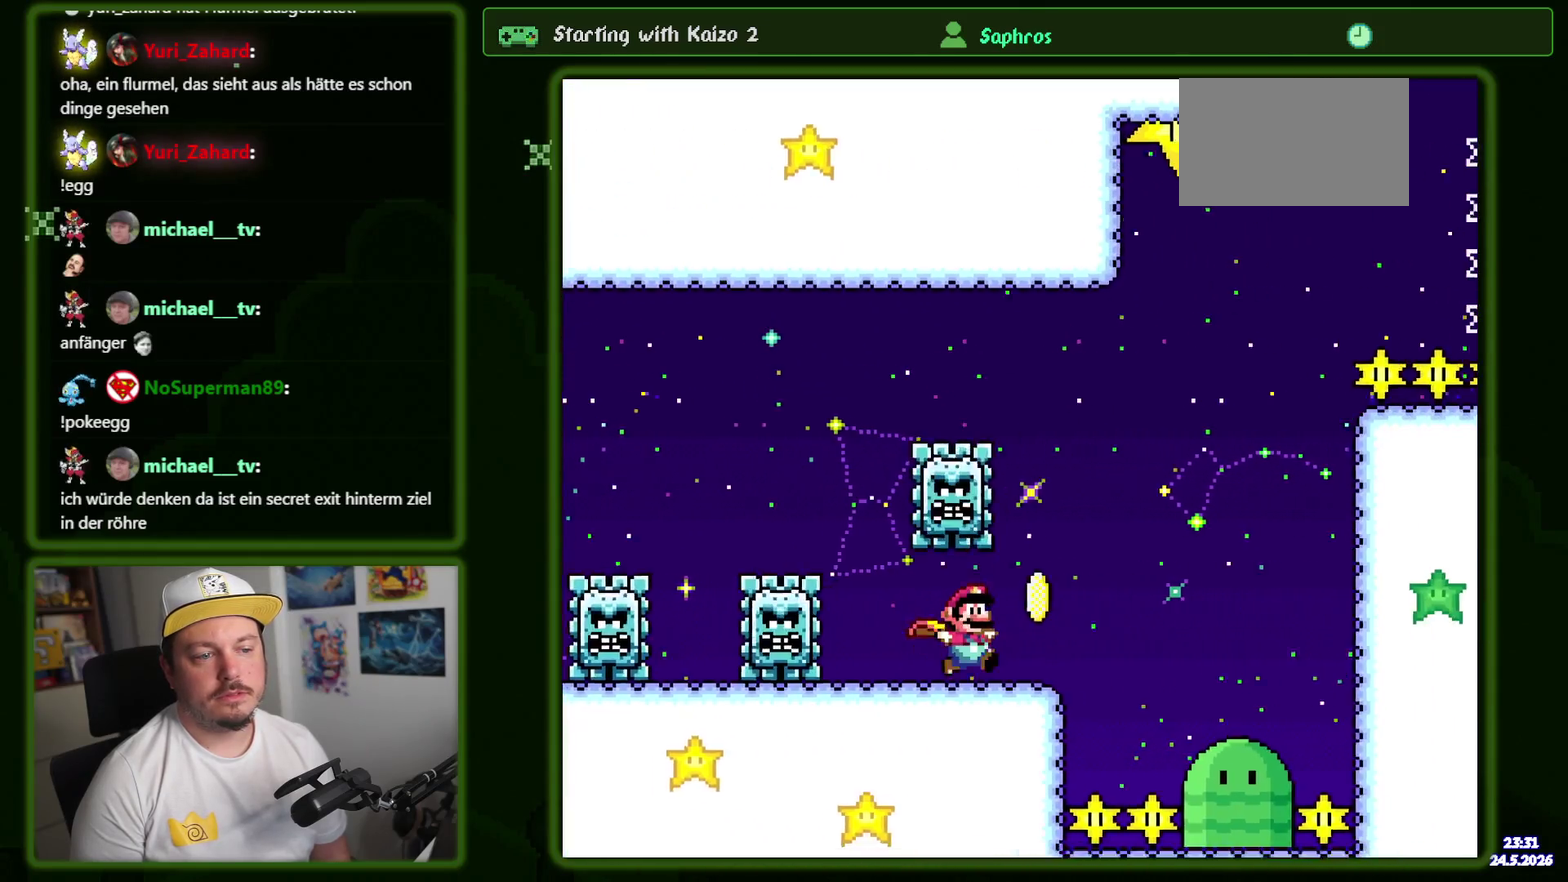
{"buttons": ["B", "Y"], "events": [[100, "B", "down"]]}